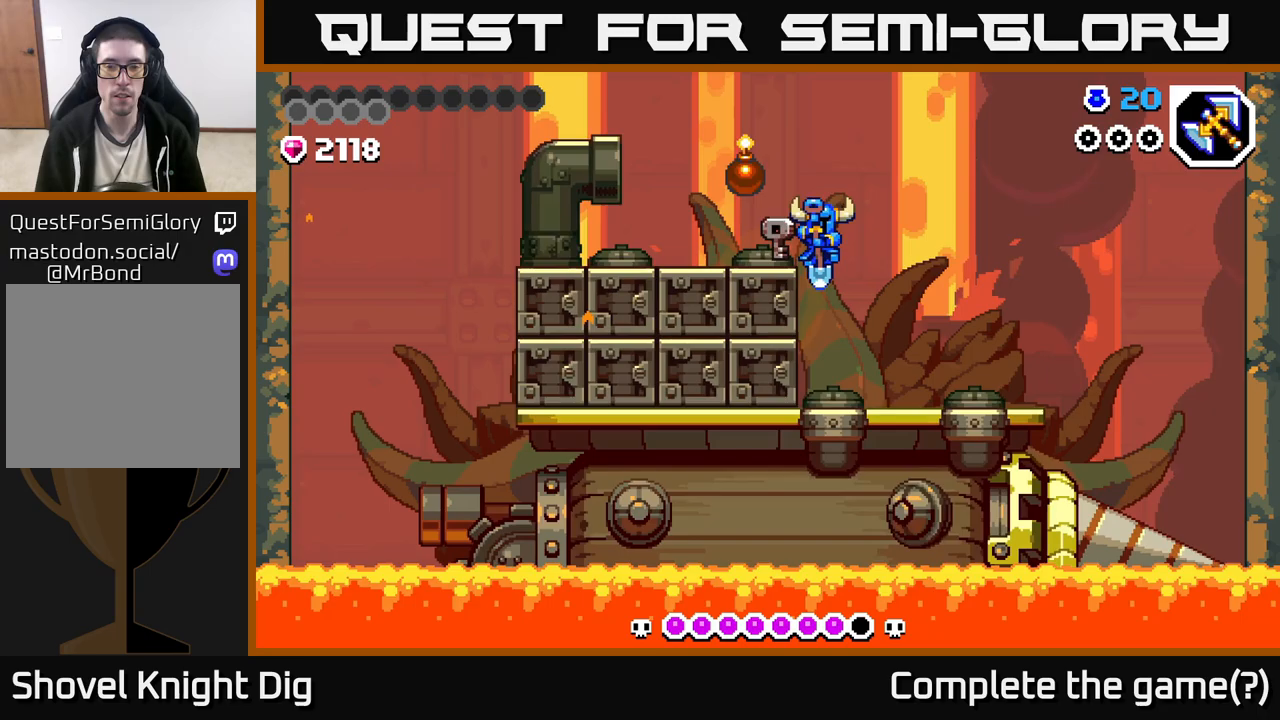
Gameplay with a controller (Xbox layout); each line is a JSON object with the inputs held at the frame after it. "events" lists button and stick changes between this image and that frame as [ms after this image, input, new state], when the widget could be followed in between.
{"buttons": [], "left_stick": "left", "right_stick": "center", "events": [[217, "Y", "down"], [233, "left_stick", "down"], [317, "Y", "up"], [450, "left_stick", "left"]]}
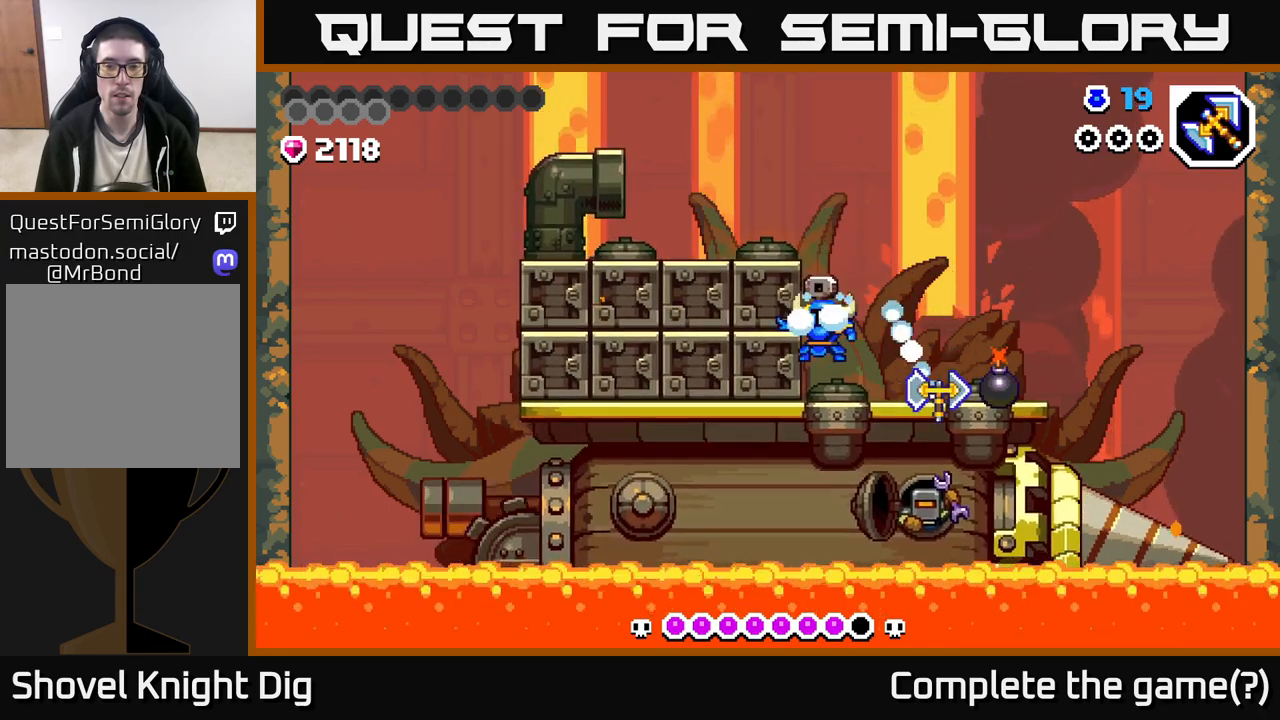
{"buttons": [], "left_stick": "up-left", "right_stick": "center", "events": [[117, "A", "down"], [383, "left_stick", "up-left"], [483, "A", "up"]]}
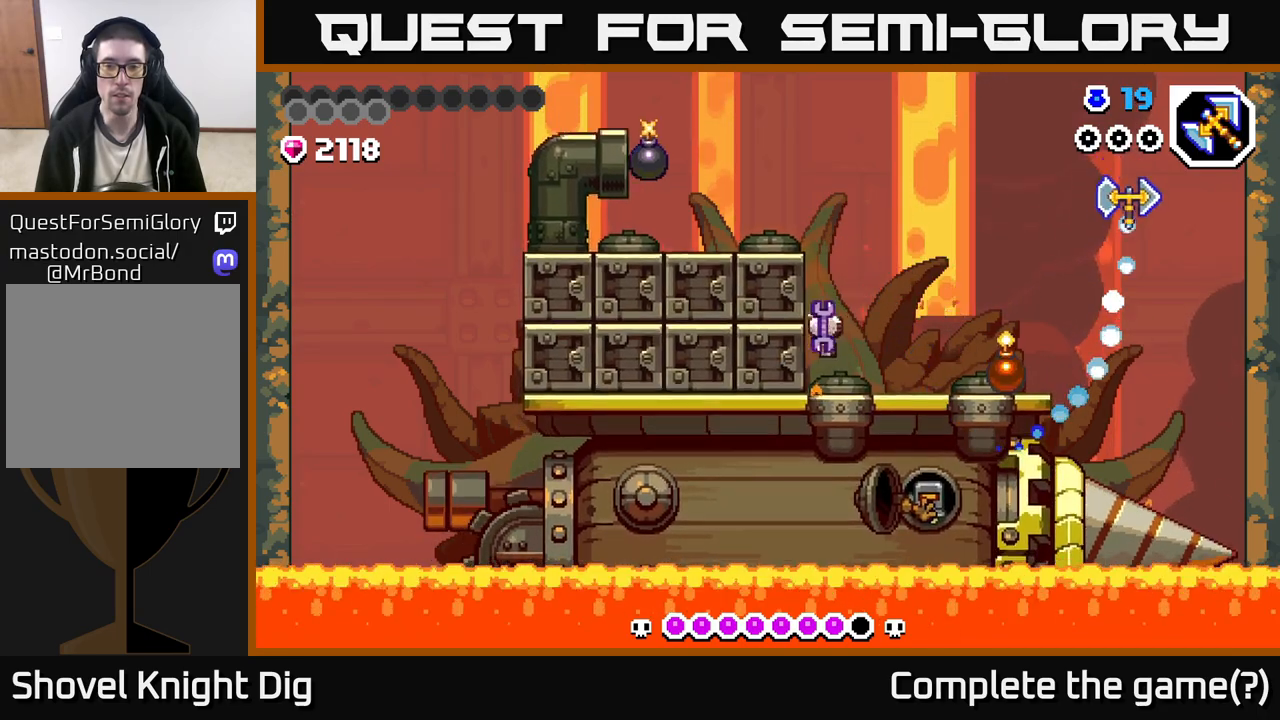
{"buttons": [], "left_stick": "up-left", "right_stick": "center", "events": [[33, "A", "down"], [283, "A", "up"], [383, "A", "down"], [450, "A", "up"]]}
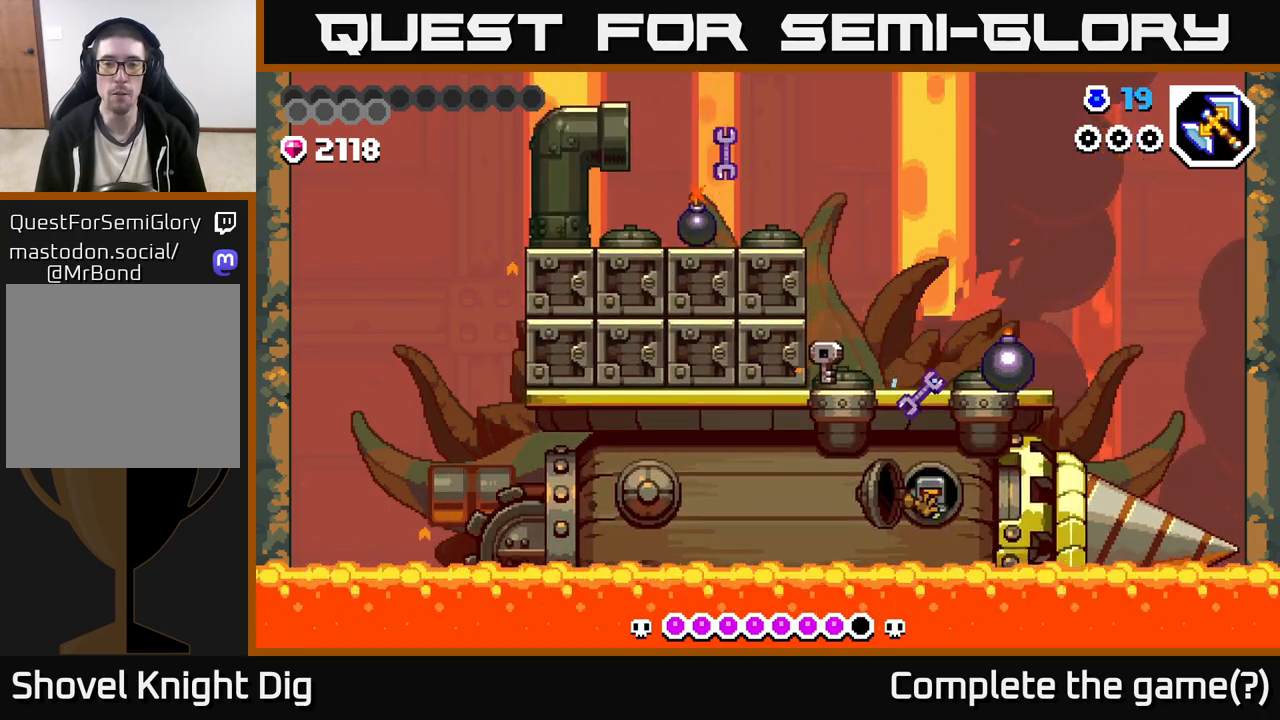
{"buttons": ["A"], "left_stick": "center", "right_stick": "center", "events": [[83, "left_stick", "center"], [167, "left_stick", "left"], [383, "left_stick", "center"], [450, "A", "down"]]}
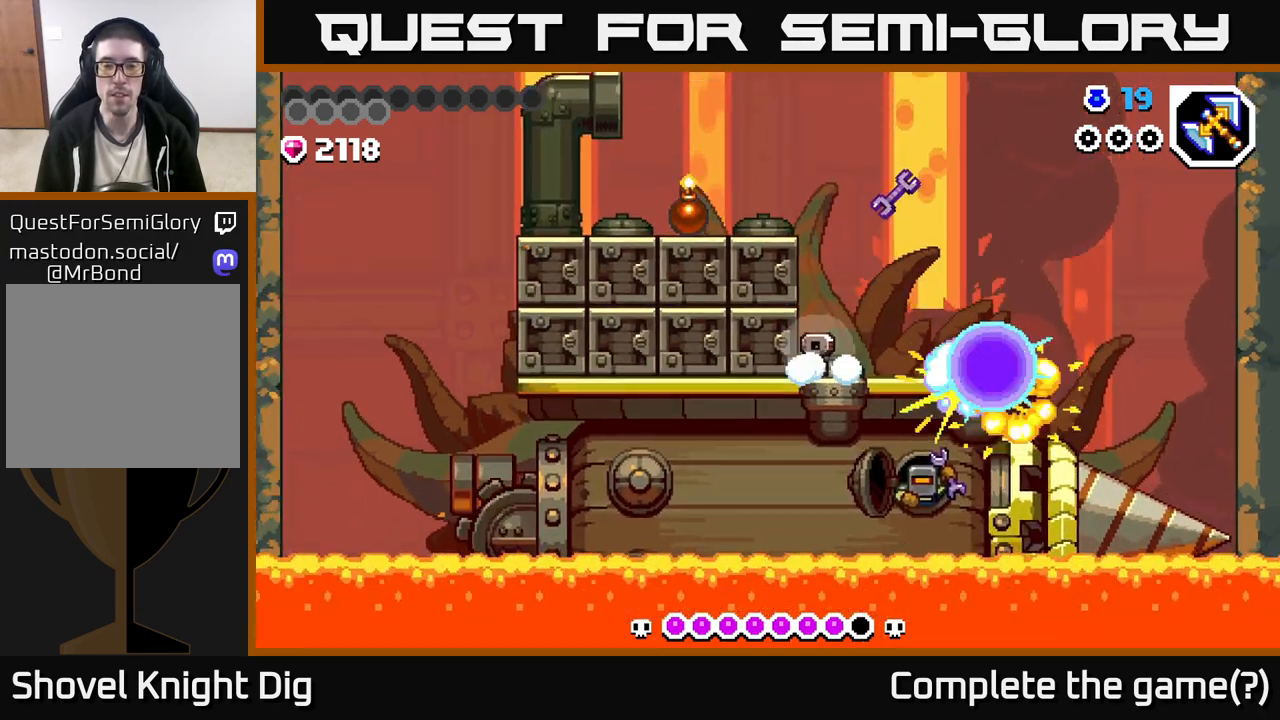
{"buttons": [], "left_stick": "right", "right_stick": "center", "events": [[283, "A", "up"], [433, "left_stick", "right"]]}
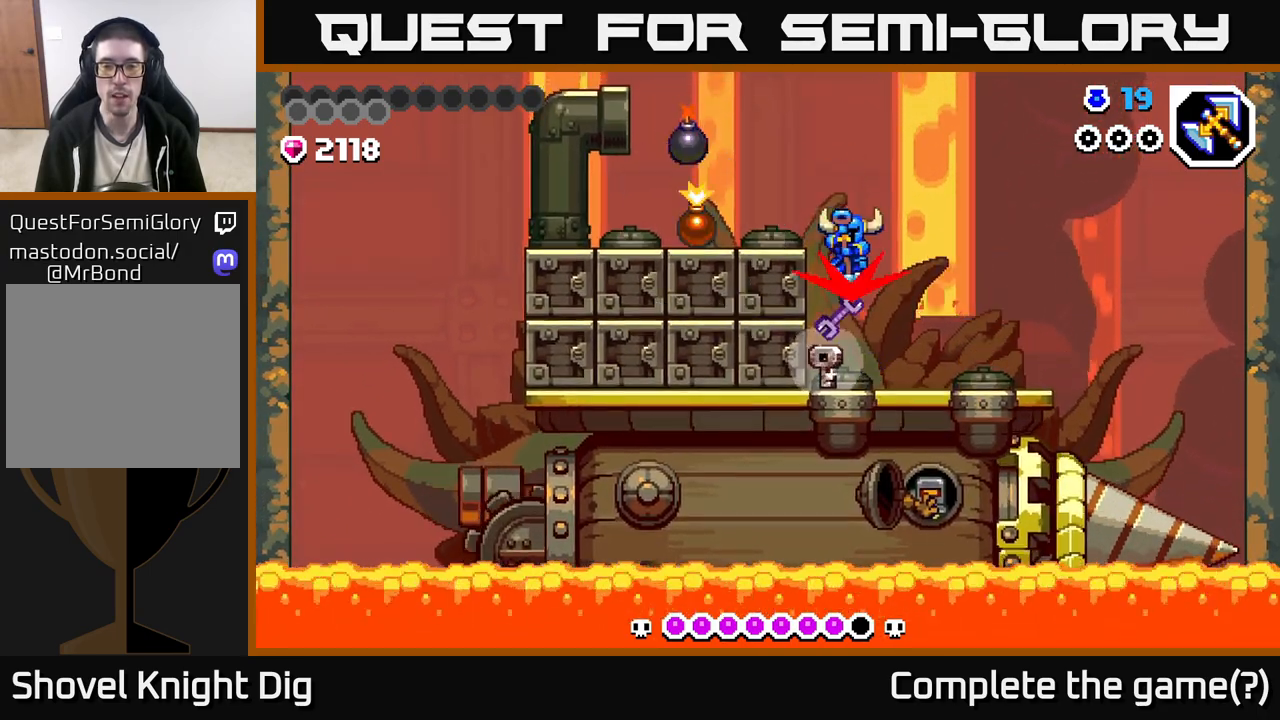
{"buttons": [], "left_stick": "left", "right_stick": "center", "events": [[33, "A", "down"], [200, "A", "up"], [433, "left_stick", "left"]]}
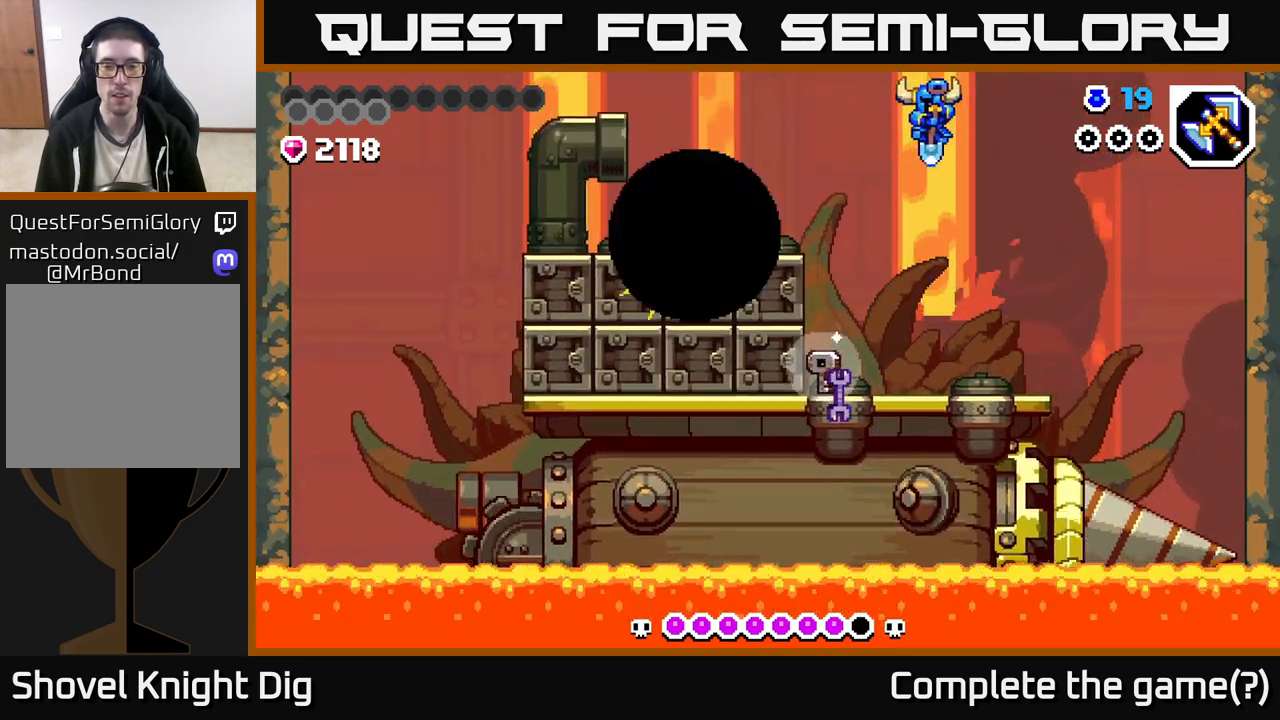
{"buttons": [], "left_stick": "right", "right_stick": "center", "events": [[450, "left_stick", "right"]]}
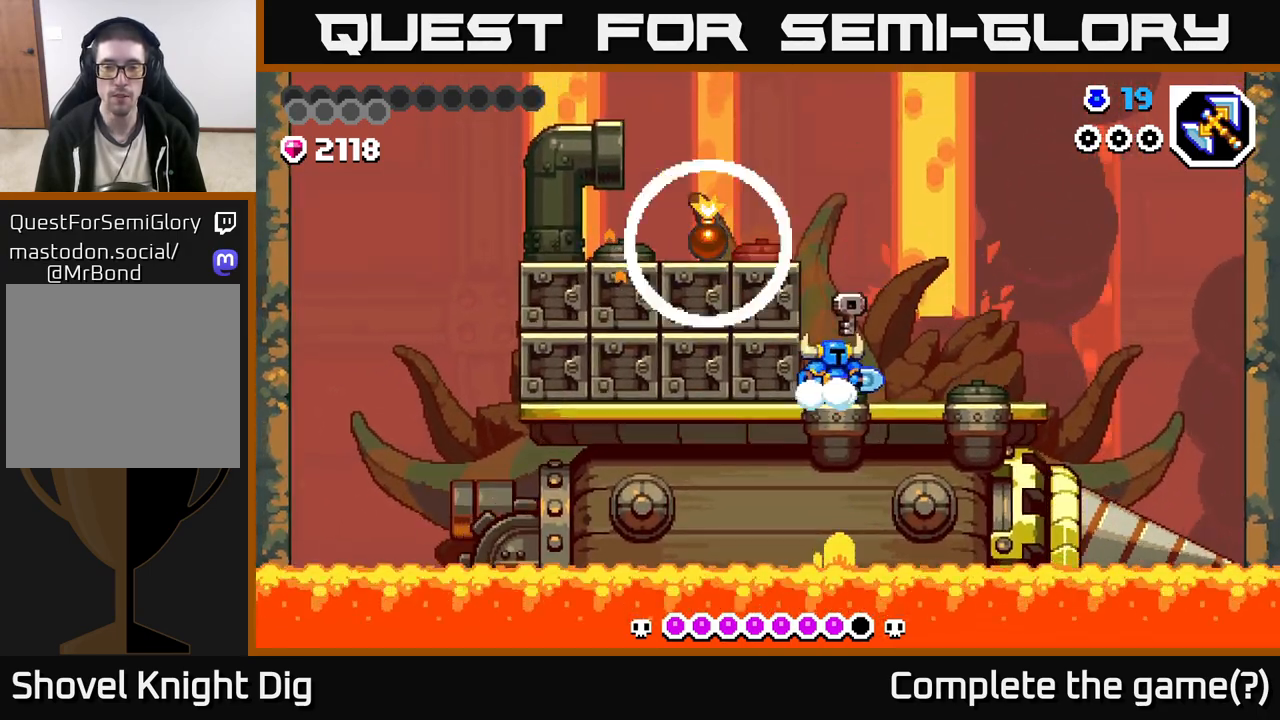
{"buttons": ["A"], "left_stick": "left", "right_stick": "center", "events": [[333, "left_stick", "left"], [483, "A", "down"]]}
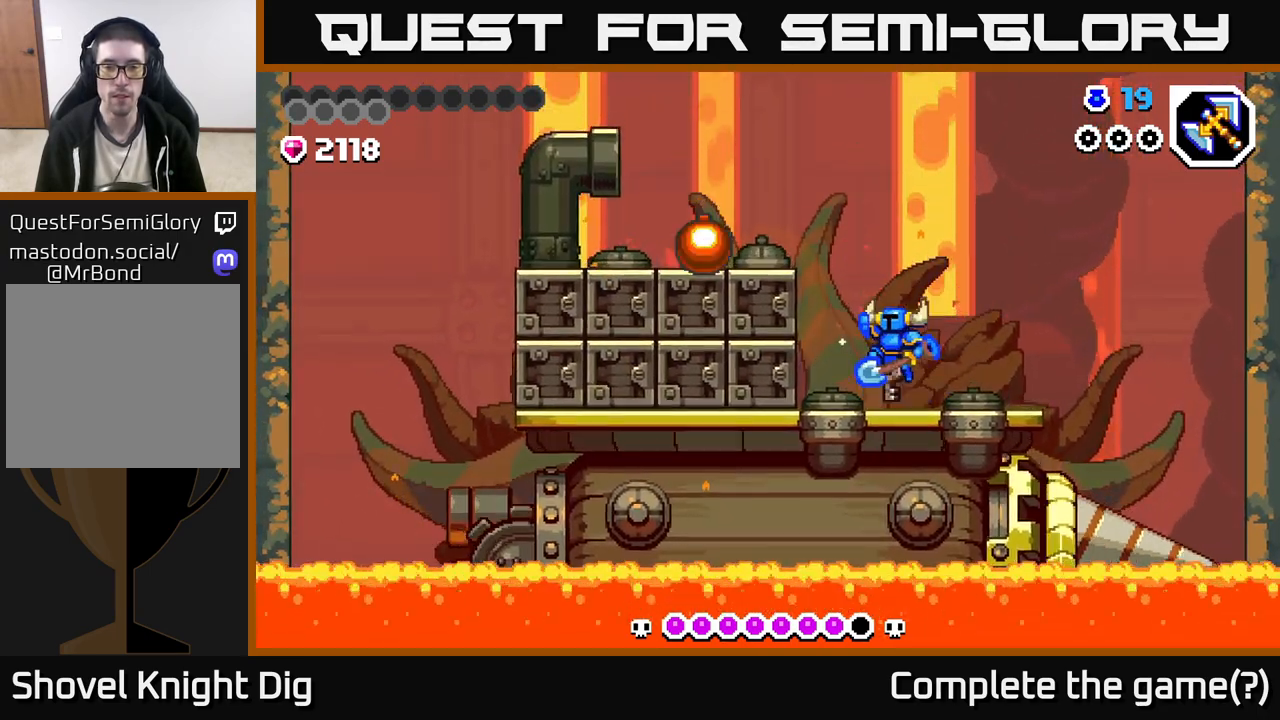
{"buttons": [], "left_stick": "center", "right_stick": "center", "events": [[83, "X", "down"], [117, "left_stick", "center"], [217, "X", "up"], [267, "left_stick", "left"], [317, "A", "up"], [333, "X", "down"], [400, "left_stick", "center"], [450, "X", "up"]]}
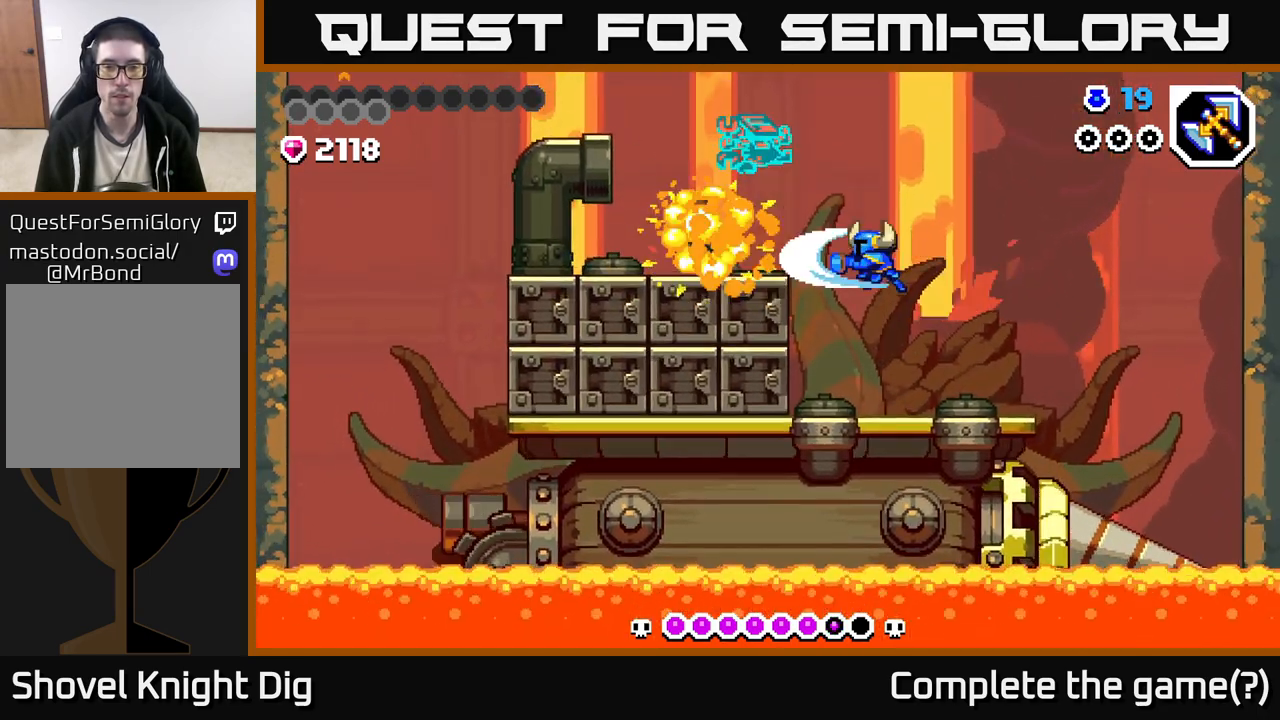
{"buttons": ["A"], "left_stick": "center", "right_stick": "center", "events": [[50, "X", "down"], [67, "left_stick", "left"], [150, "X", "up"], [200, "left_stick", "center"], [283, "A", "down"], [283, "left_stick", "left"], [367, "X", "down"], [467, "X", "up"], [500, "left_stick", "center"]]}
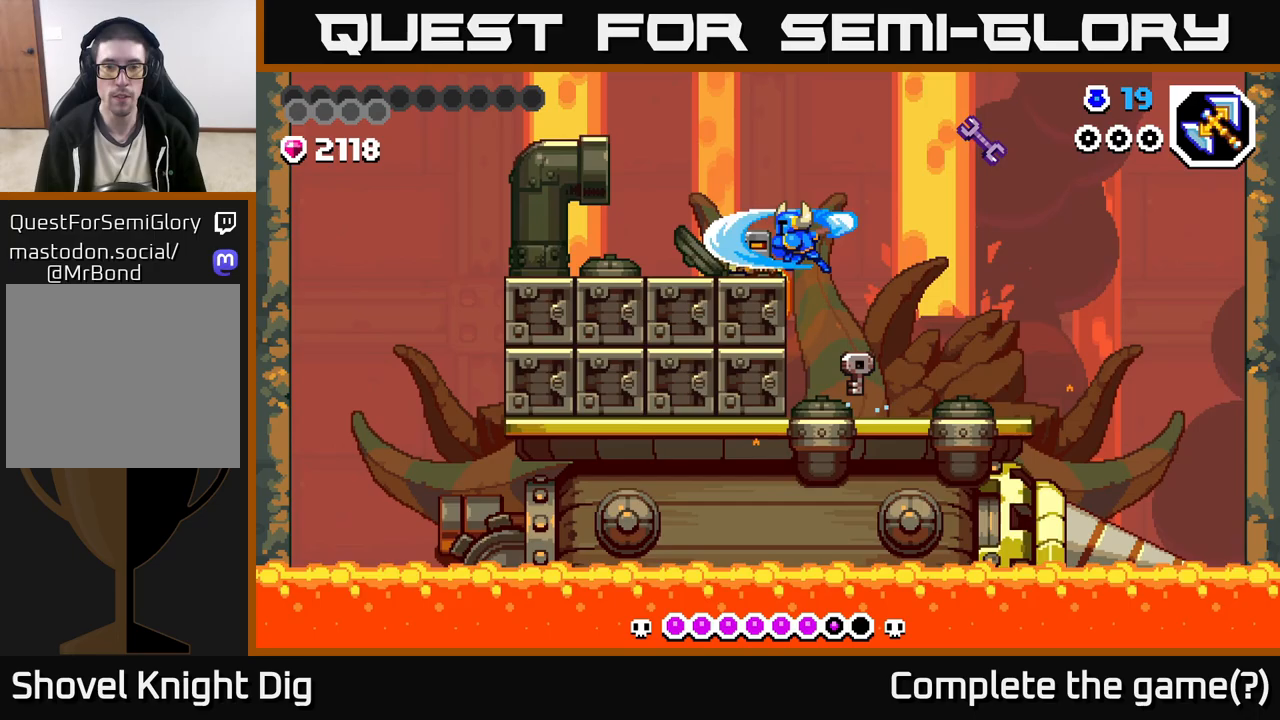
{"buttons": [], "left_stick": "center", "right_stick": "center", "events": [[33, "X", "down"], [117, "X", "up"], [233, "X", "down"], [250, "A", "up"], [333, "X", "up"]]}
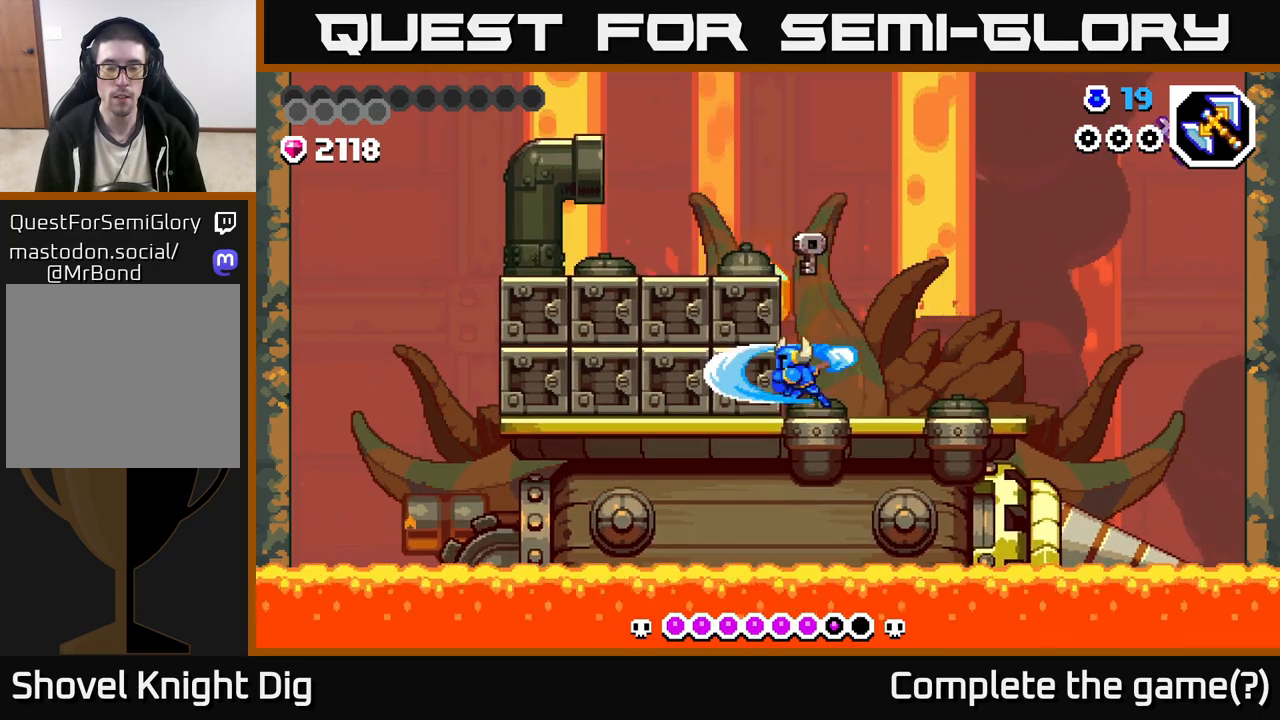
{"buttons": ["A"], "left_stick": "left", "right_stick": "center", "events": [[150, "A", "down"], [217, "left_stick", "right"], [333, "left_stick", "left"]]}
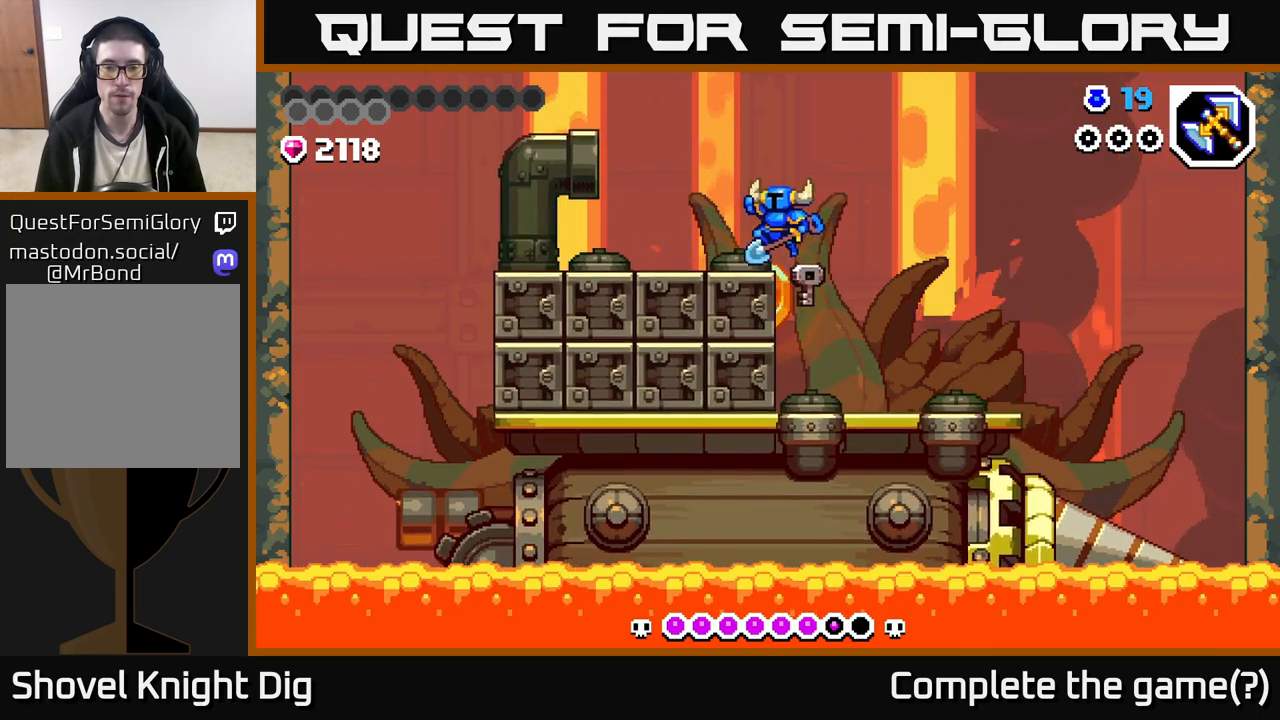
{"buttons": [], "left_stick": "right", "right_stick": "center", "events": [[17, "left_stick", "center"], [33, "A", "up"], [83, "left_stick", "right"], [150, "A", "down"], [300, "A", "up"]]}
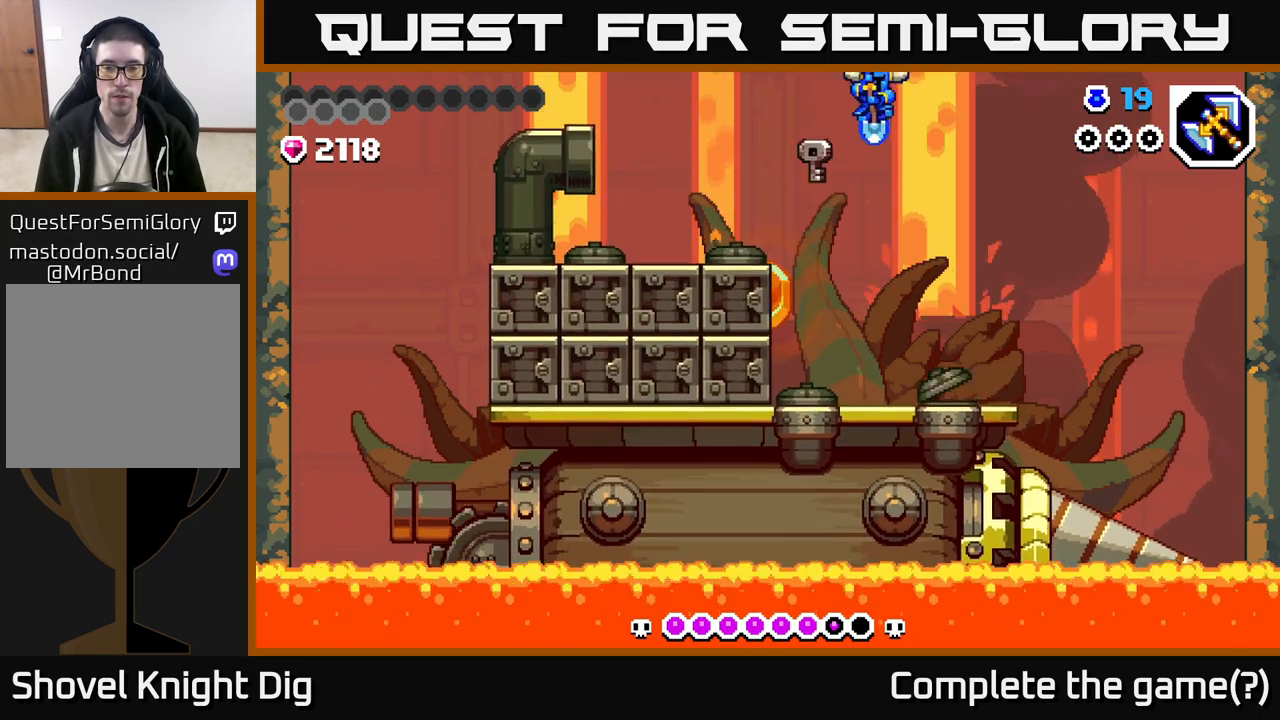
{"buttons": [], "left_stick": "down", "right_stick": "center", "events": [[200, "left_stick", "down"]]}
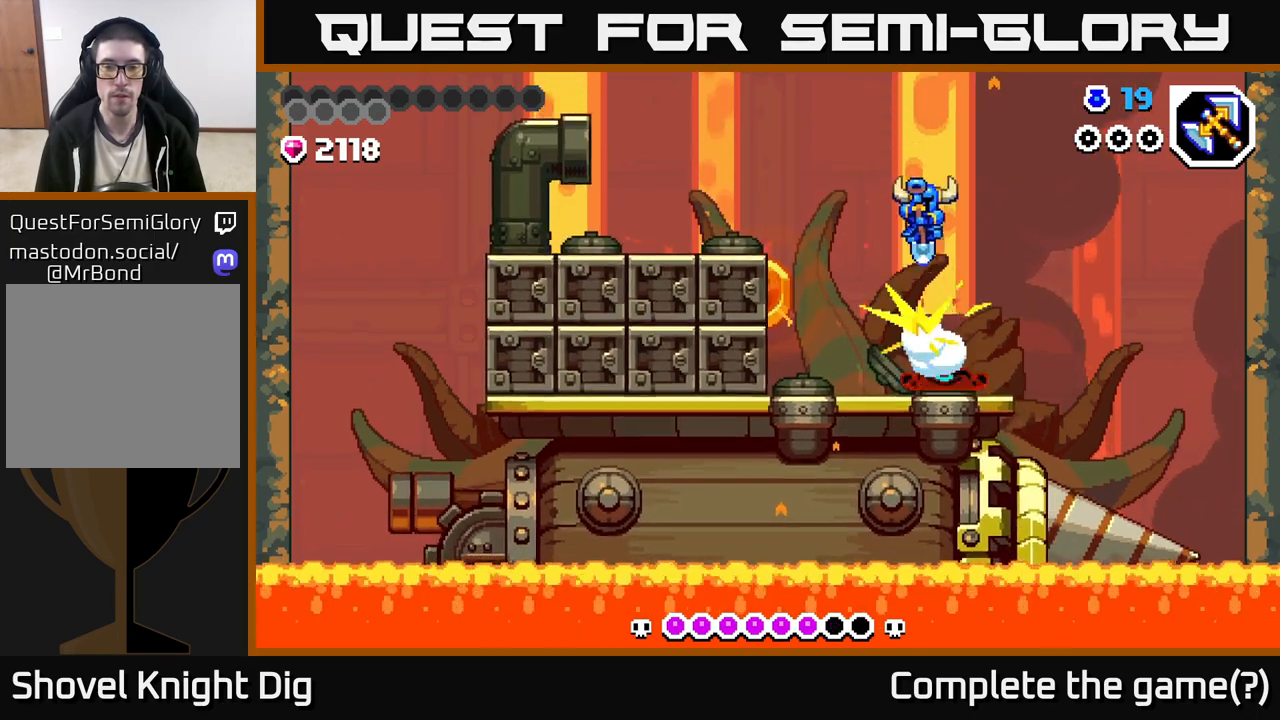
{"buttons": [], "left_stick": "down", "right_stick": "center", "events": []}
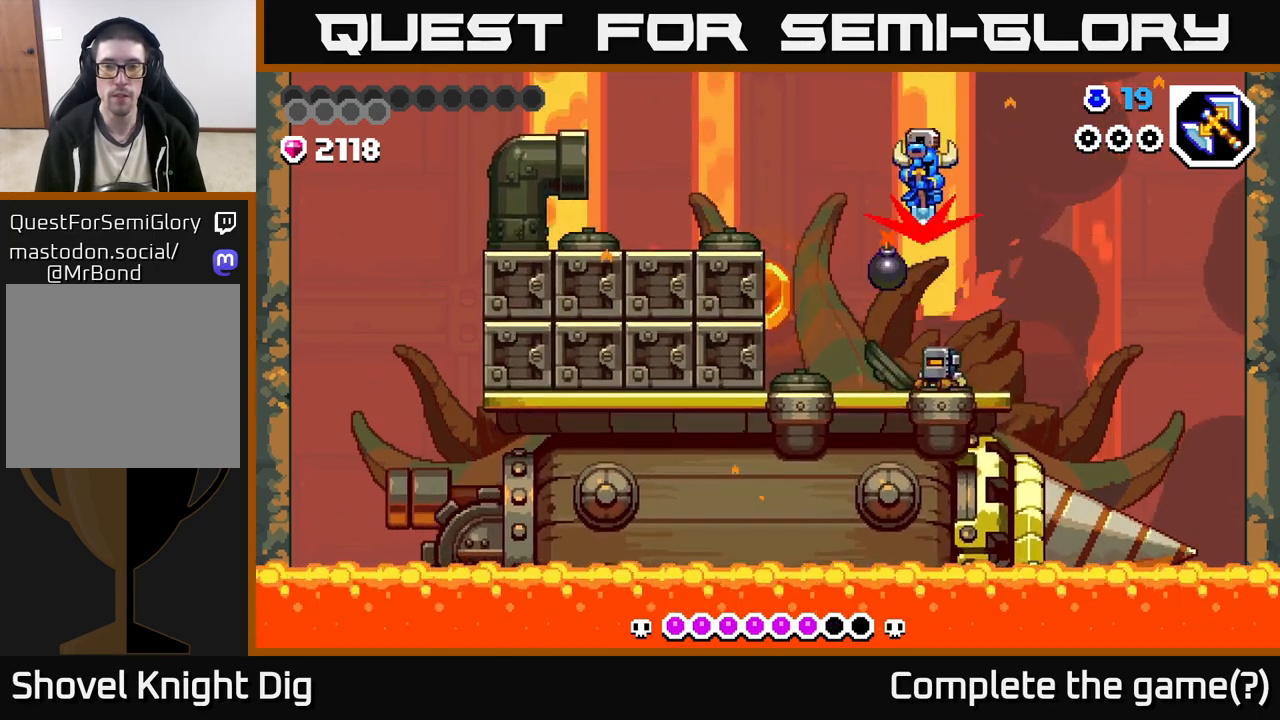
{"buttons": [], "left_stick": "down-left", "right_stick": "center", "events": [[17, "left_stick", "down-right"], [217, "left_stick", "down-left"]]}
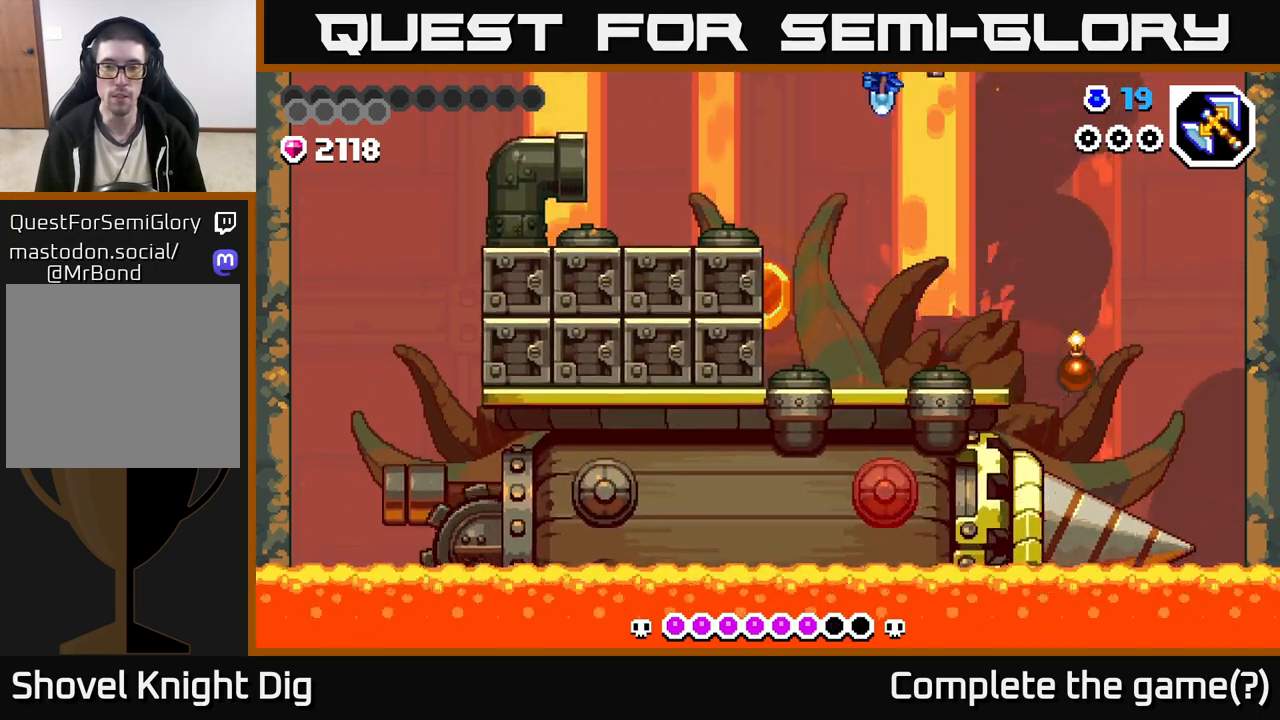
{"buttons": [], "left_stick": "down-left", "right_stick": "center", "events": [[50, "left_stick", "down-right"], [217, "left_stick", "down"], [433, "left_stick", "down-left"]]}
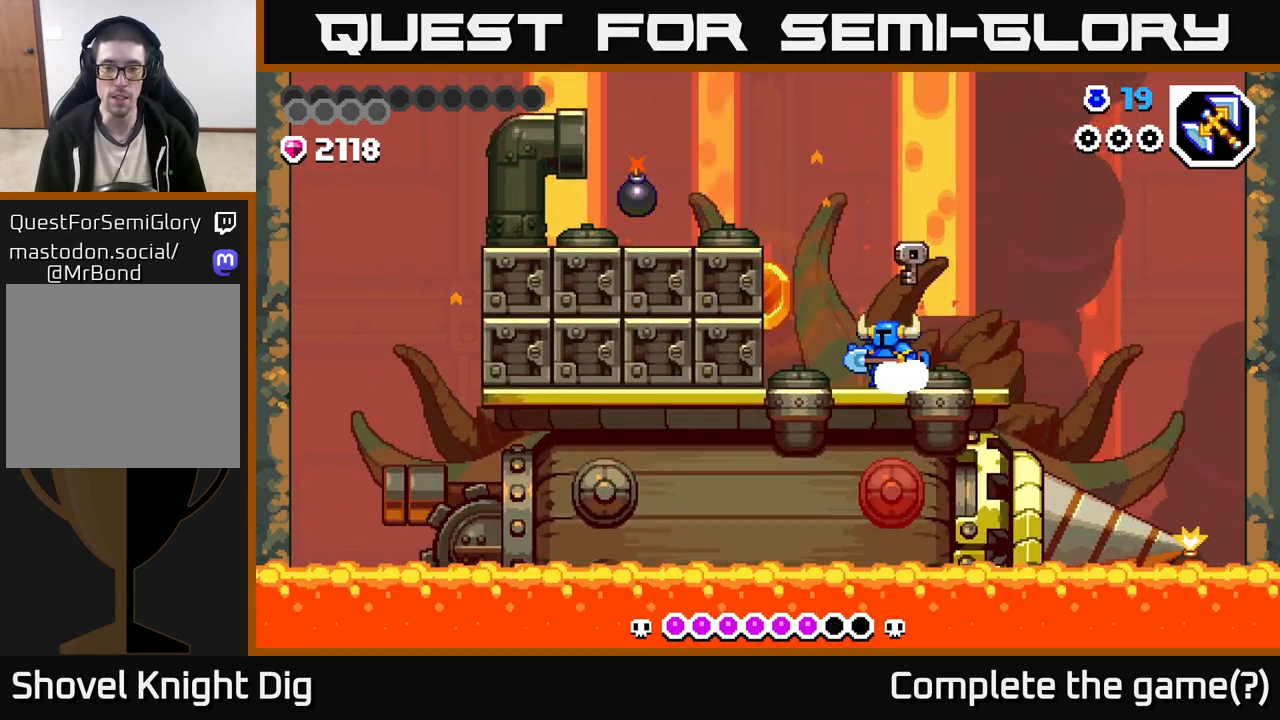
{"buttons": ["A"], "left_stick": "down", "right_stick": "center", "events": [[83, "A", "down"], [483, "left_stick", "down"]]}
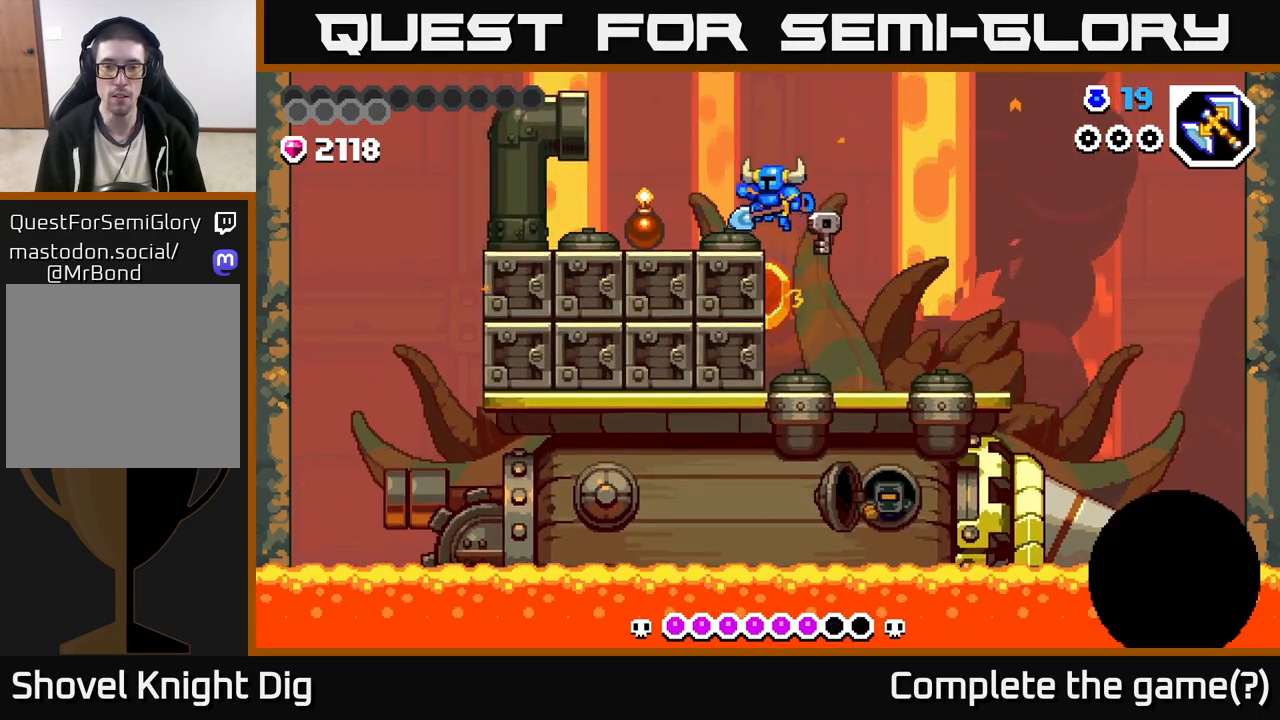
{"buttons": [], "left_stick": "down", "right_stick": "center", "events": [[33, "A", "up"], [50, "left_stick", "down-right"], [483, "left_stick", "down"]]}
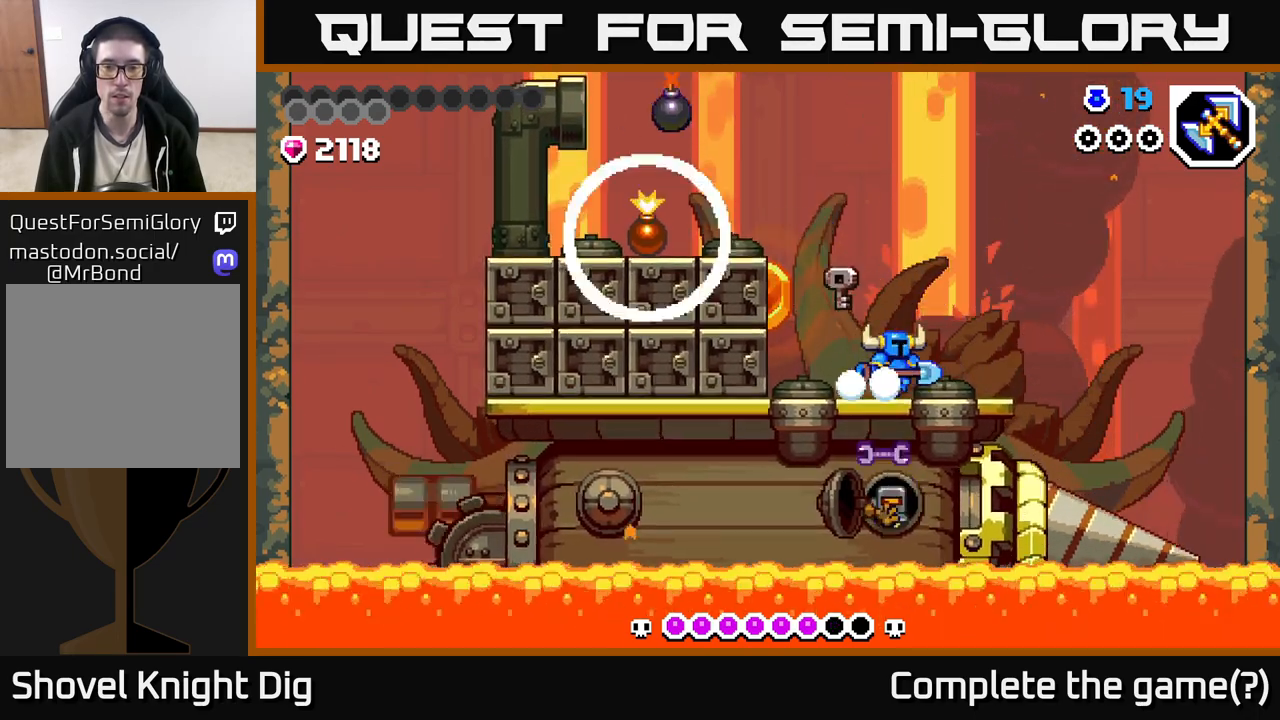
{"buttons": ["A"], "left_stick": "down-right", "right_stick": "center", "events": [[50, "A", "down"], [83, "left_stick", "down-left"], [283, "left_stick", "down-right"]]}
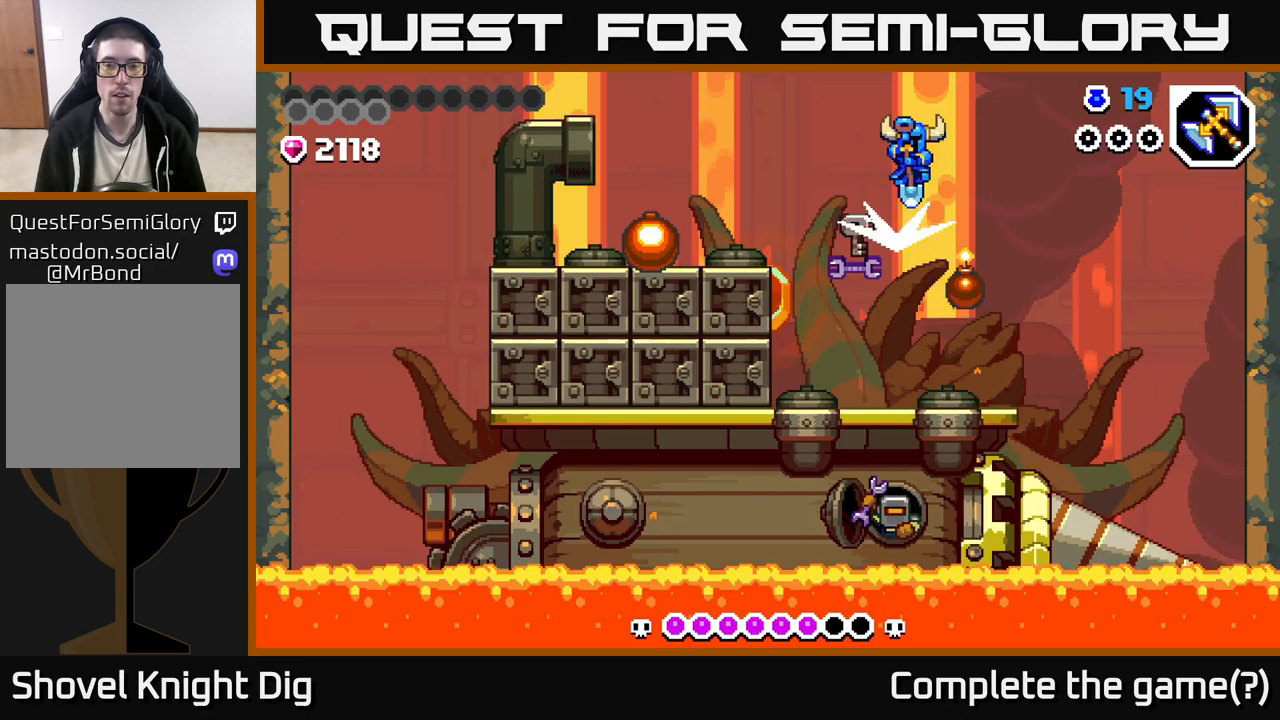
{"buttons": [], "left_stick": "down", "right_stick": "center", "events": [[117, "A", "up"], [117, "left_stick", "left"], [283, "left_stick", "down"]]}
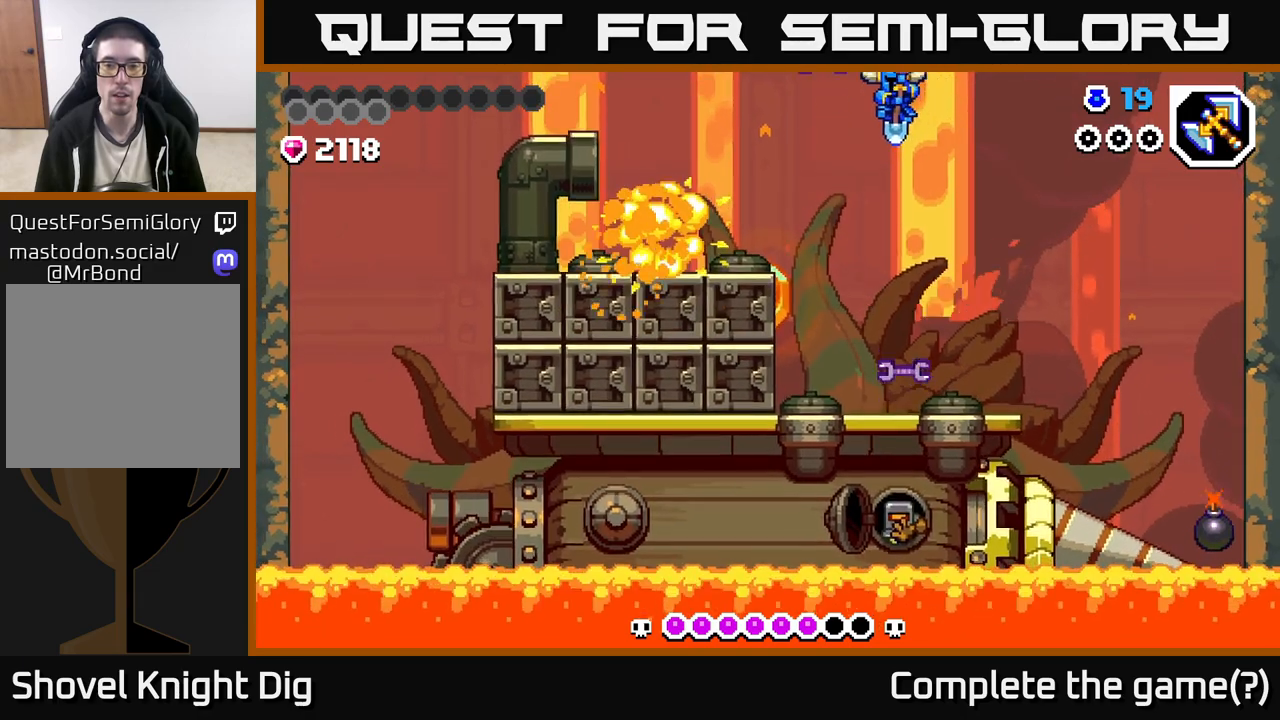
{"buttons": [], "left_stick": "down-right", "right_stick": "center", "events": [[33, "left_stick", "down-left"], [250, "left_stick", "down-right"]]}
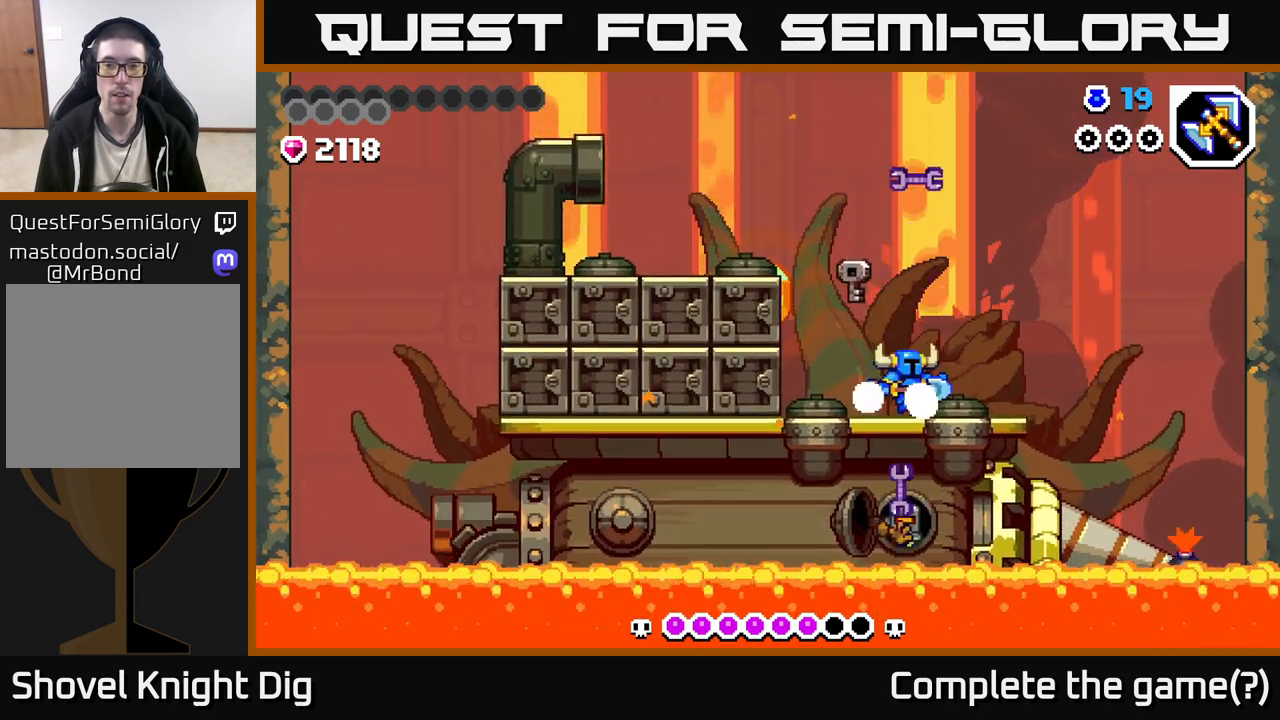
{"buttons": [], "left_stick": "down", "right_stick": "center", "events": [[50, "left_stick", "down-left"], [133, "left_stick", "down"], [333, "A", "down"], [450, "A", "up"]]}
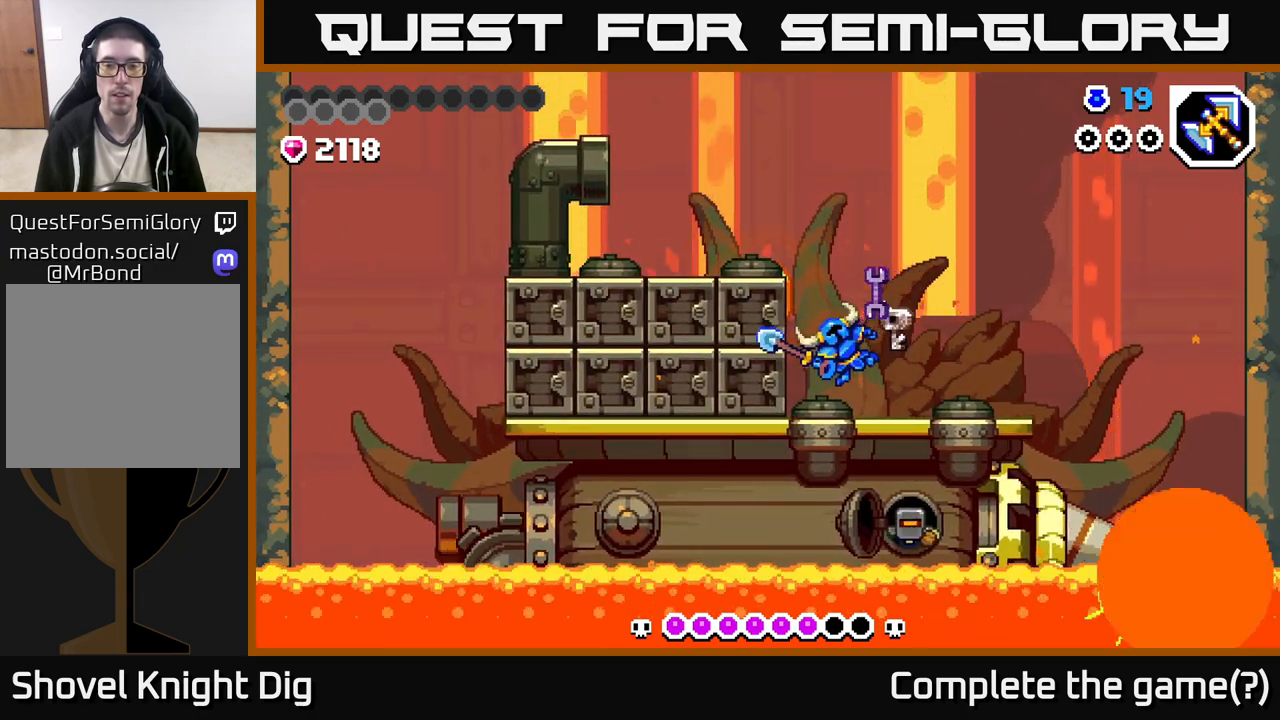
{"buttons": [], "left_stick": "down-right", "right_stick": "center", "events": [[17, "left_stick", "center"], [133, "left_stick", "down"], [267, "left_stick", "right"], [317, "A", "down"], [450, "A", "up"], [467, "left_stick", "down-right"]]}
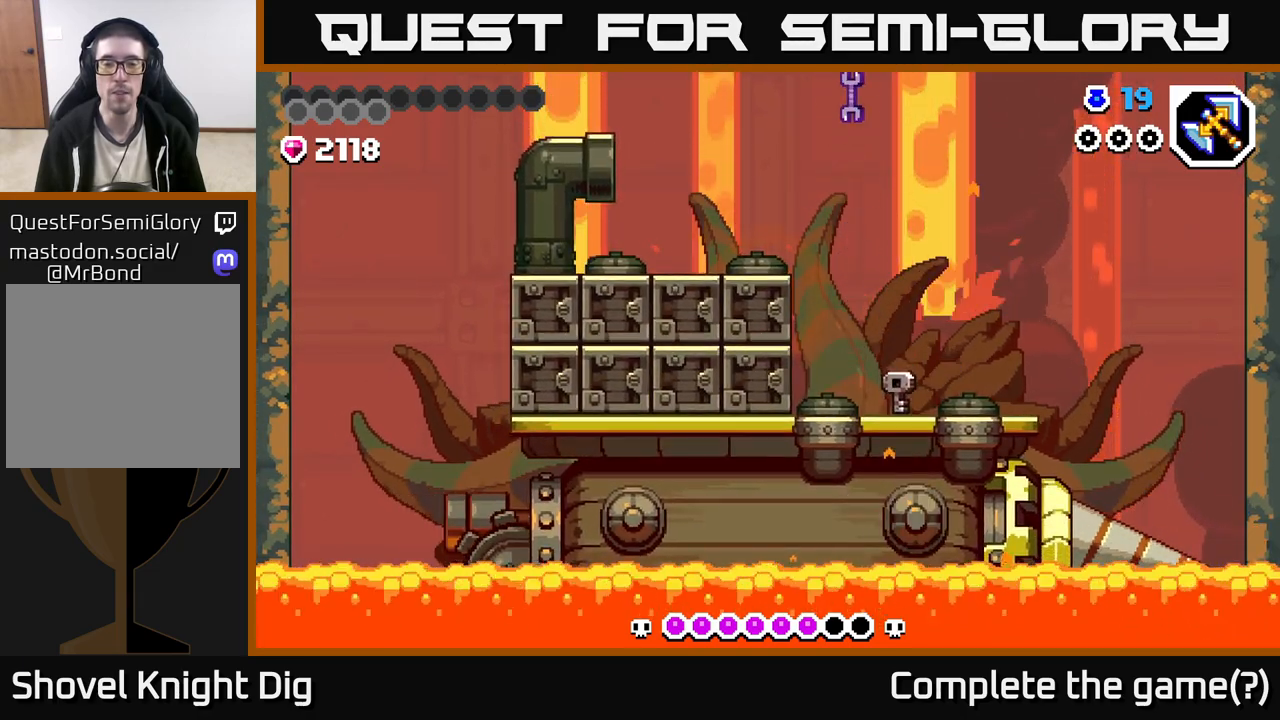
{"buttons": [], "left_stick": "right", "right_stick": "center", "events": [[50, "left_stick", "right"], [150, "left_stick", "center"], [317, "left_stick", "right"]]}
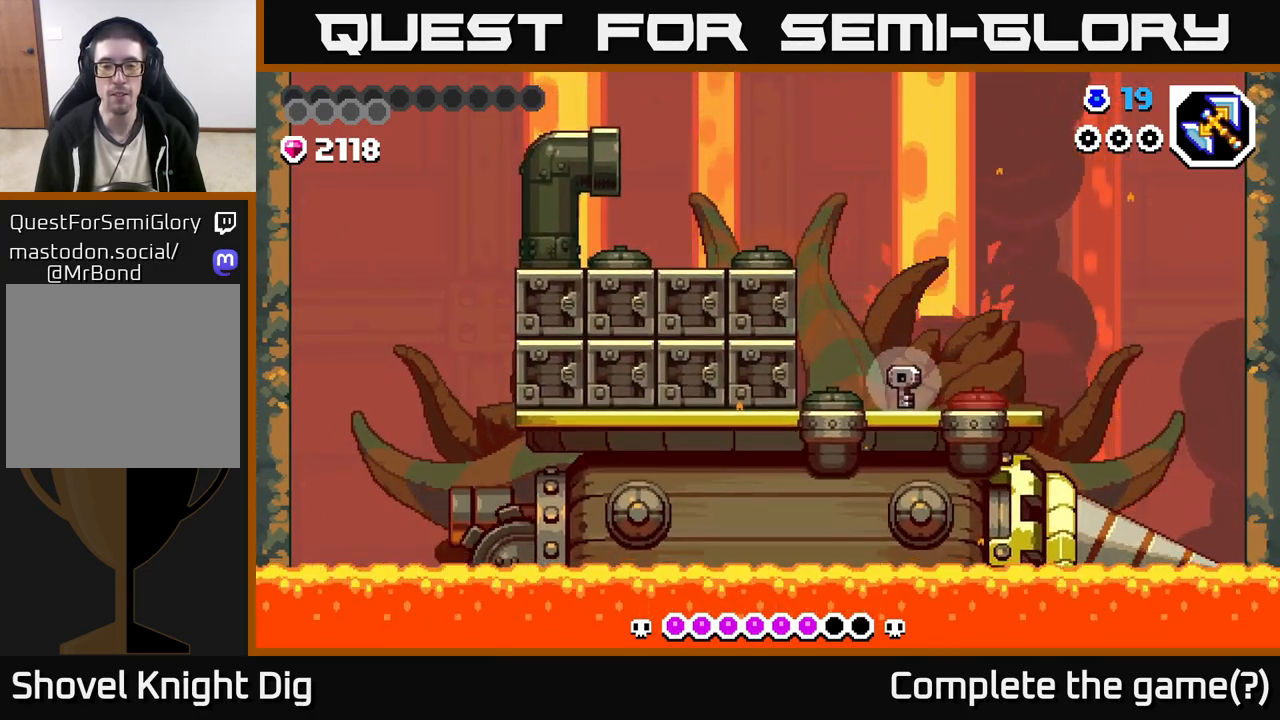
{"buttons": ["X"], "left_stick": "right", "right_stick": "center", "events": [[50, "left_stick", "left"], [283, "left_stick", "up-left"], [400, "left_stick", "right"], [500, "X", "down"]]}
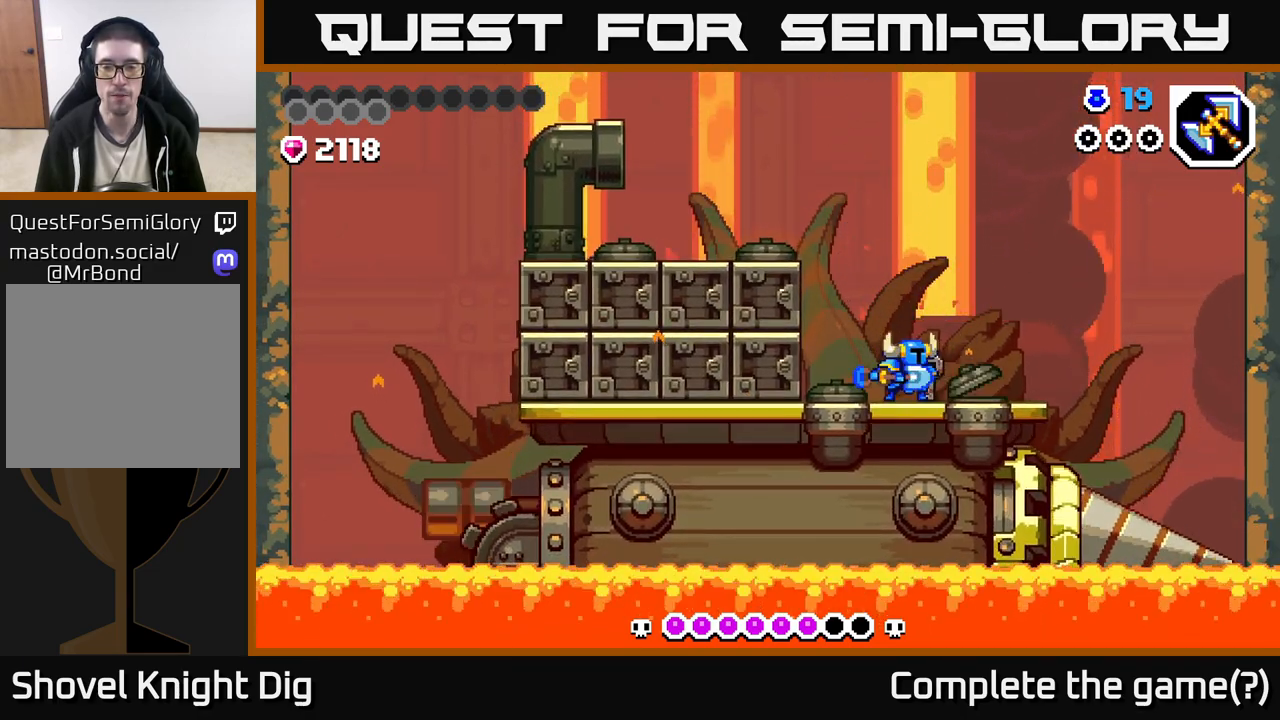
{"buttons": [], "left_stick": "right", "right_stick": "center", "events": [[17, "left_stick", "center"], [100, "X", "up"], [183, "X", "down"], [283, "X", "up"], [383, "X", "down"], [400, "left_stick", "right"], [500, "X", "up"]]}
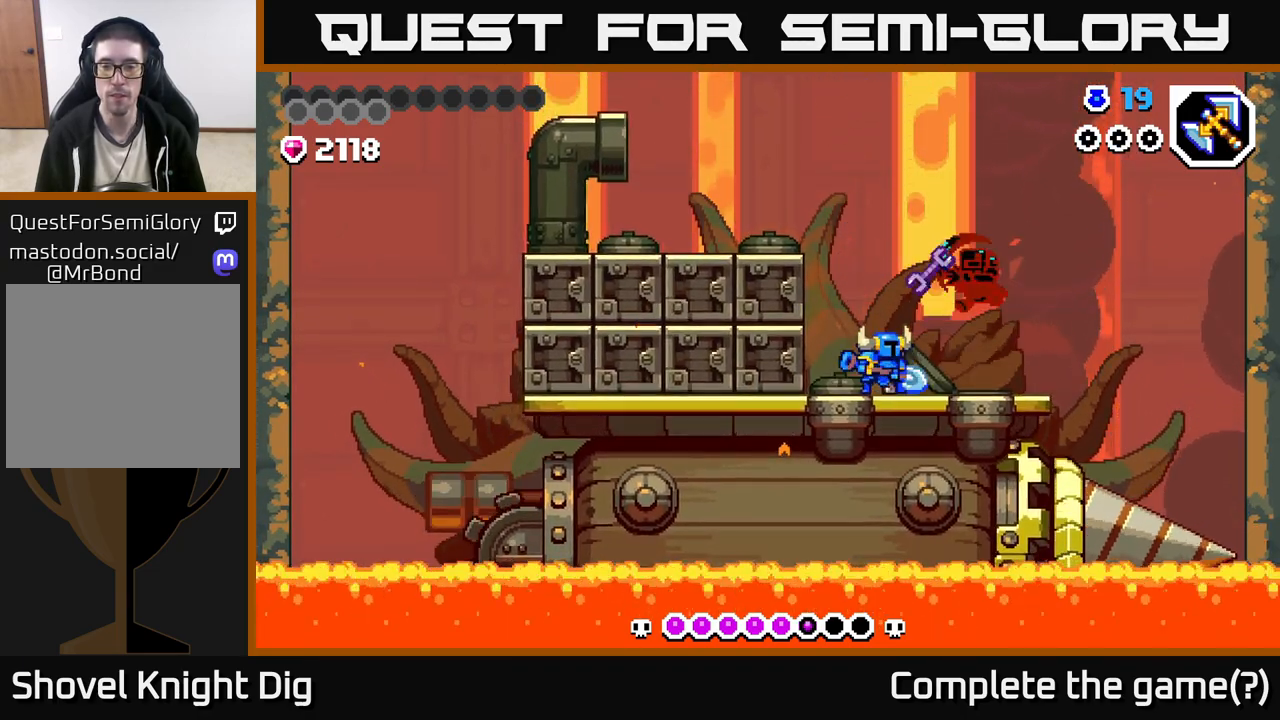
{"buttons": ["X"], "left_stick": "right", "right_stick": "center", "events": [[83, "X", "down"], [217, "X", "up"], [283, "X", "down"], [400, "X", "up"], [483, "X", "down"]]}
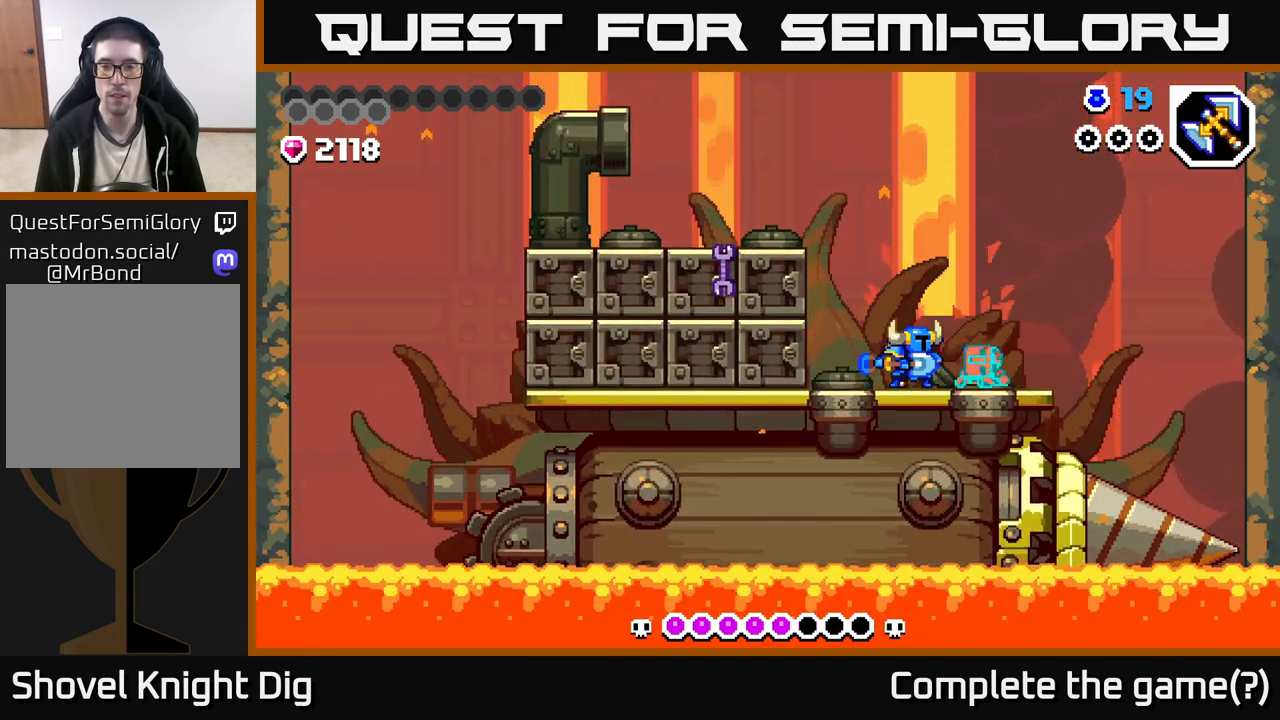
{"buttons": [], "left_stick": "left", "right_stick": "center", "events": [[83, "X", "up"], [183, "X", "down"], [283, "X", "up"], [500, "left_stick", "left"]]}
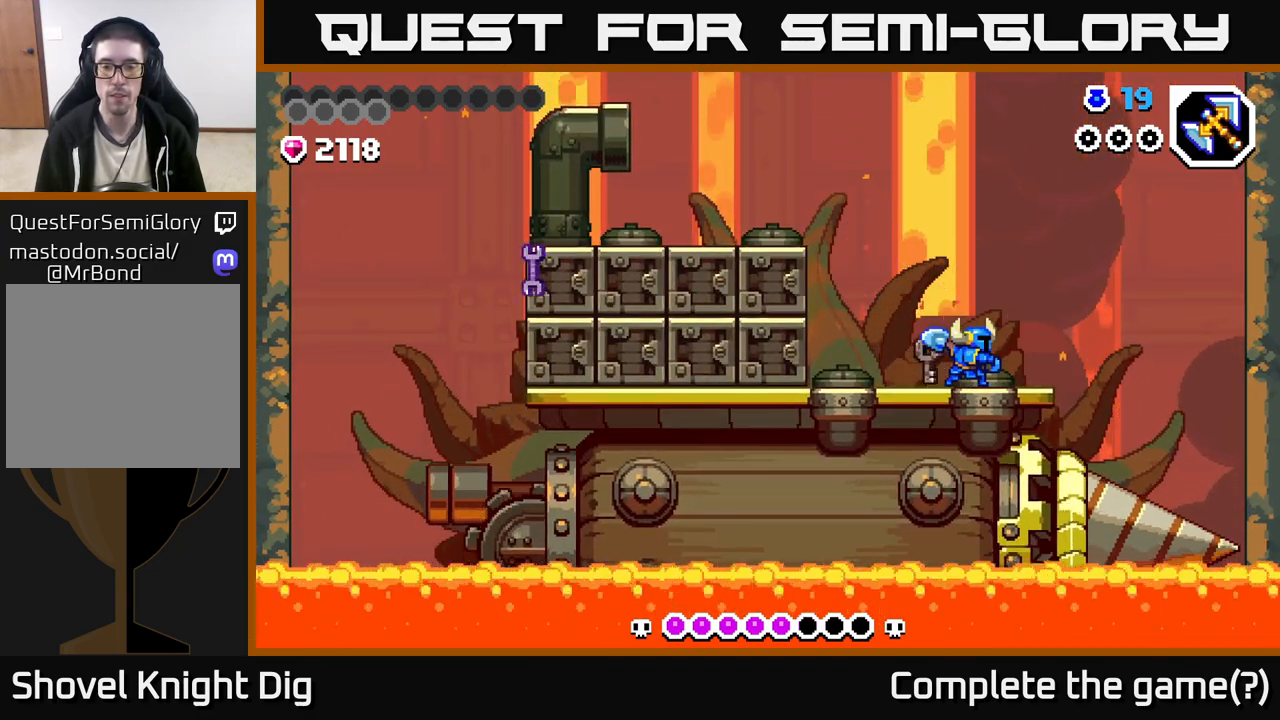
{"buttons": ["A"], "left_stick": "left", "right_stick": "center", "events": [[167, "A", "down"]]}